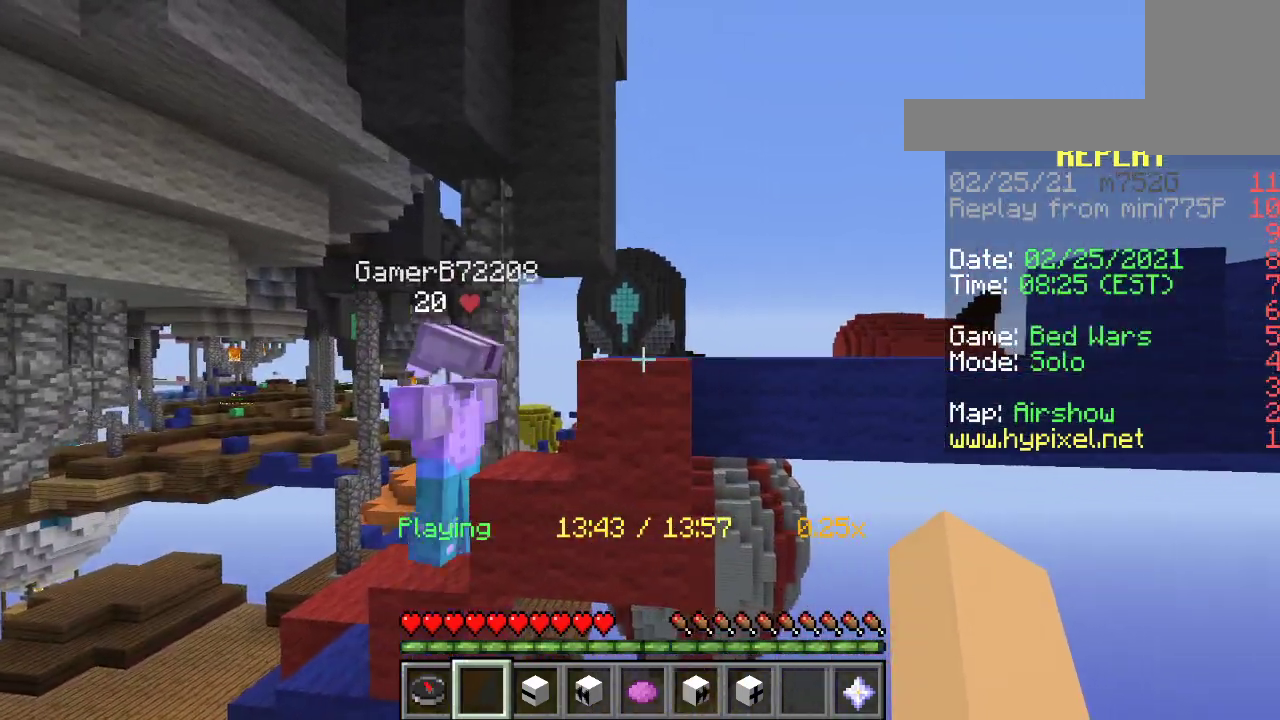
Gameplay with keyboard and mouse; each line is a JSON object with the keys and mouse buttons held at the frame after it. "events" lists presses ("down") and releases ("up") of "a", "d", "s", "space", "w", "mouse_left" and "mouse_right" between this image and that frame as [ms after this image, input, new state], when the widget could be followed in between. "mouse_left", "mouse_right" = the "left", "right" buttons of the "mouse" list. No other keys are recorded. Fast repeated clicks can show as one long hold. Mouse movement is not recorded.
{"keys": [], "mouse": [], "events": [[283, "s", "down"], [483, "s", "up"]]}
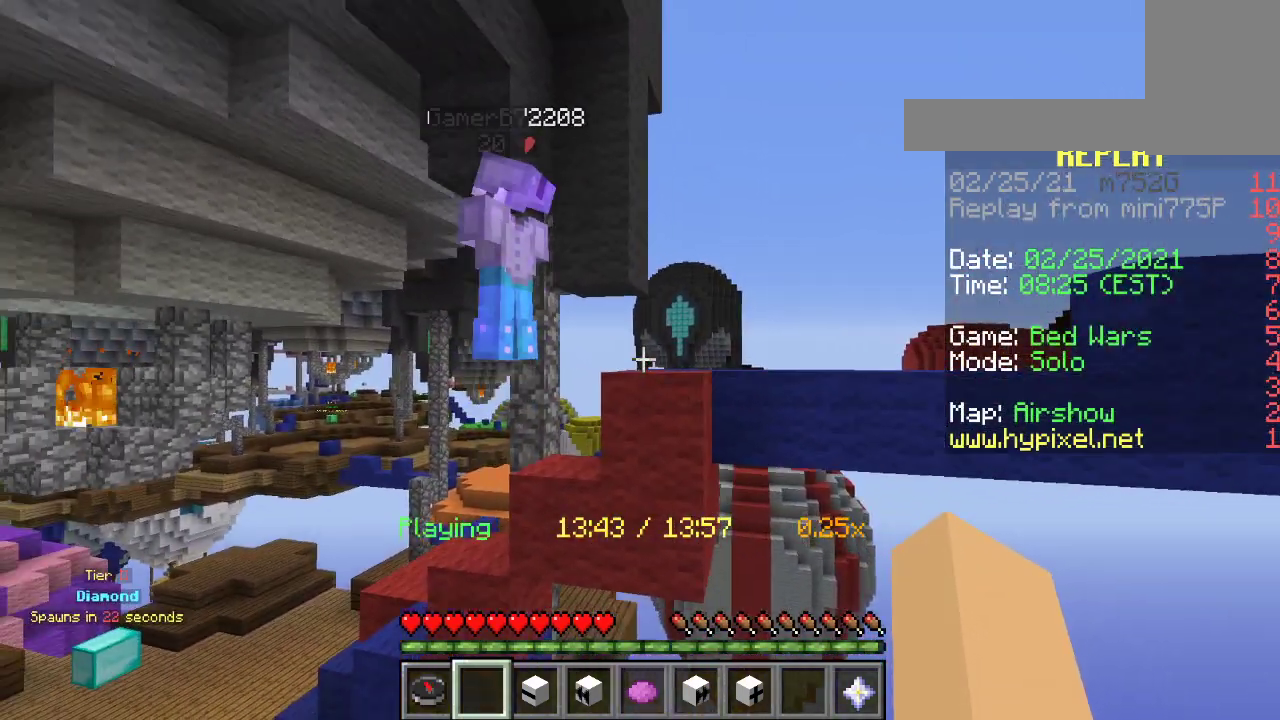
{"keys": ["d"], "mouse": [], "events": [[333, "d", "down"]]}
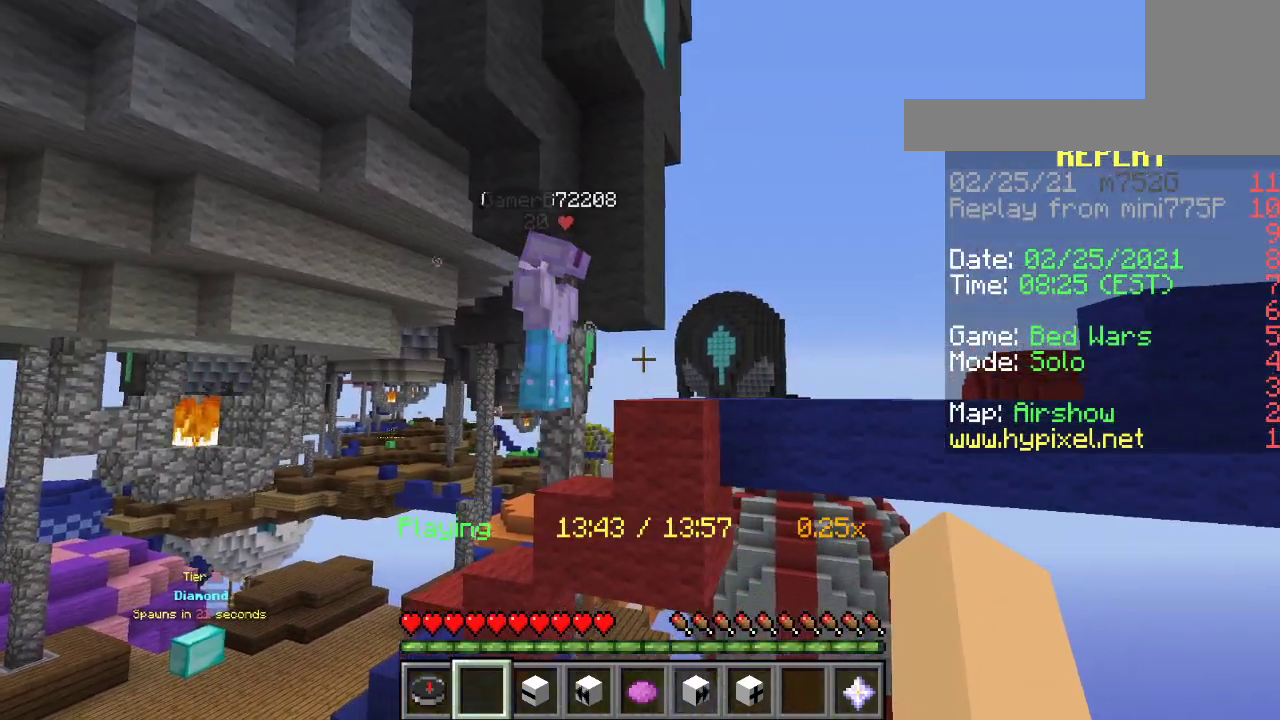
{"keys": [], "mouse": [], "events": [[50, "d", "up"]]}
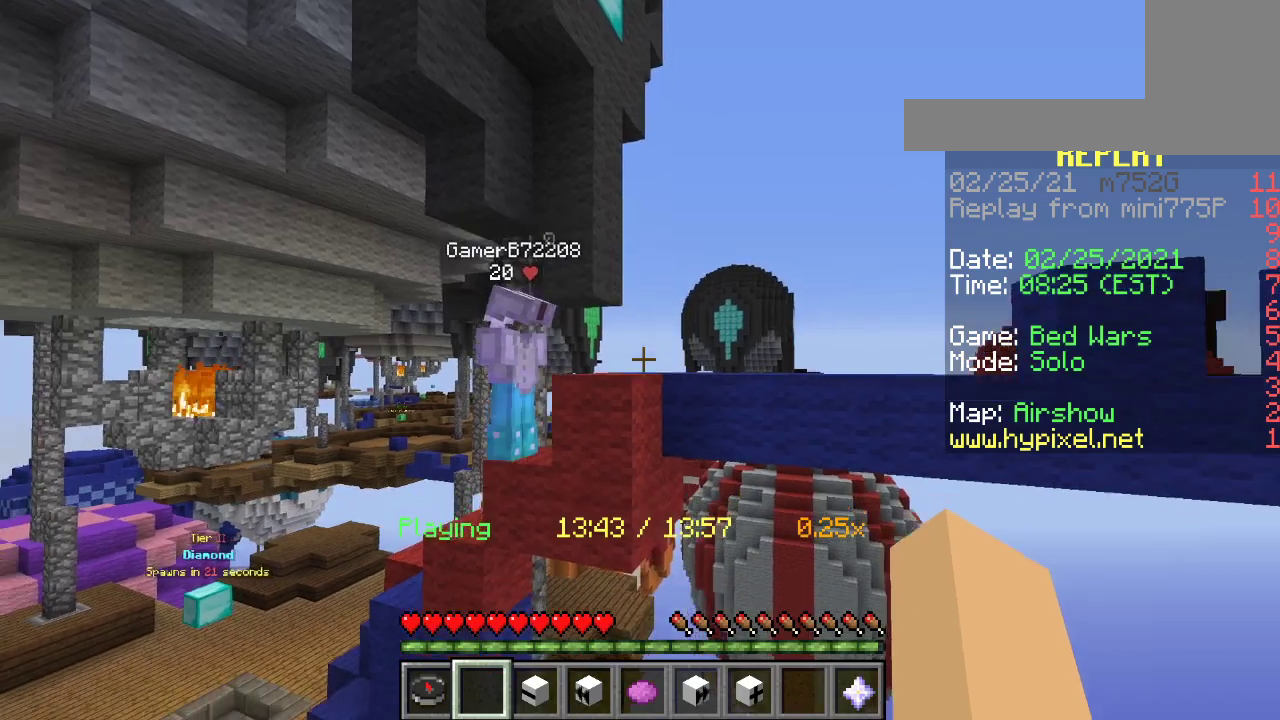
{"keys": ["space"], "mouse": [], "events": [[333, "space", "down"]]}
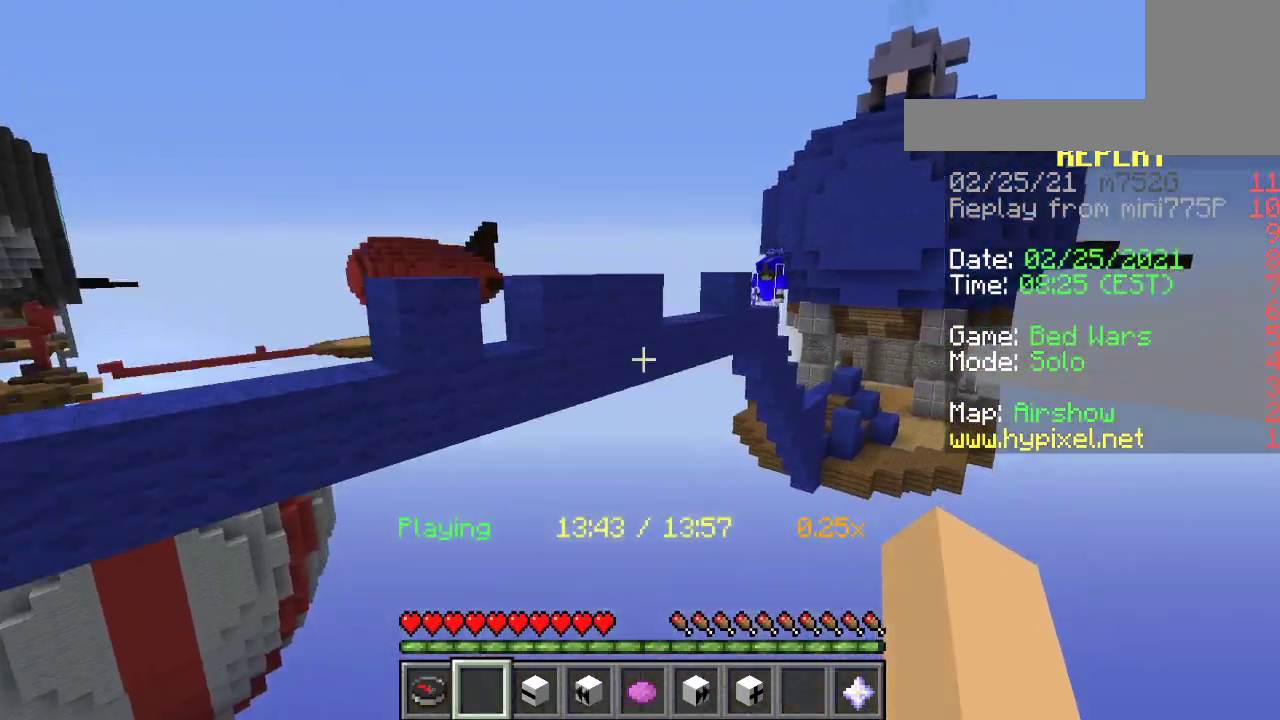
{"keys": [], "mouse": [], "events": [[167, "space", "up"]]}
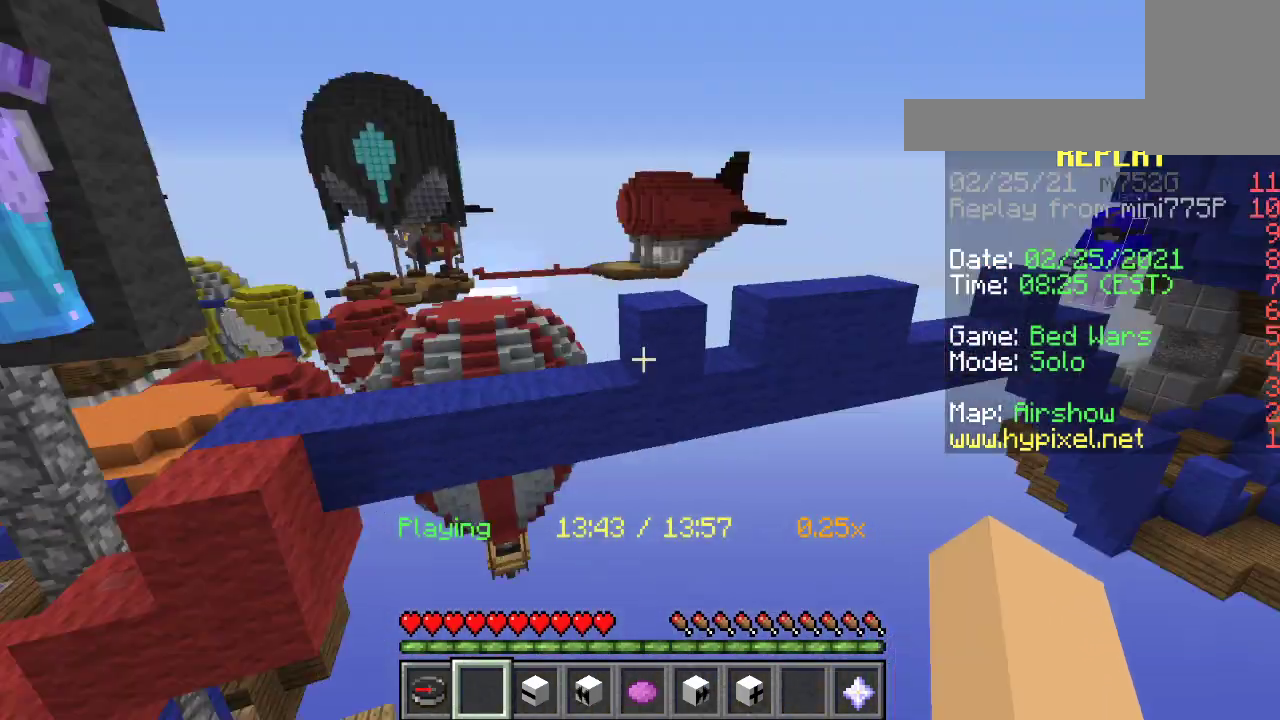
{"keys": [], "mouse": [], "events": [[33, "a", "down"], [183, "w", "down"], [300, "a", "up"], [383, "w", "up"]]}
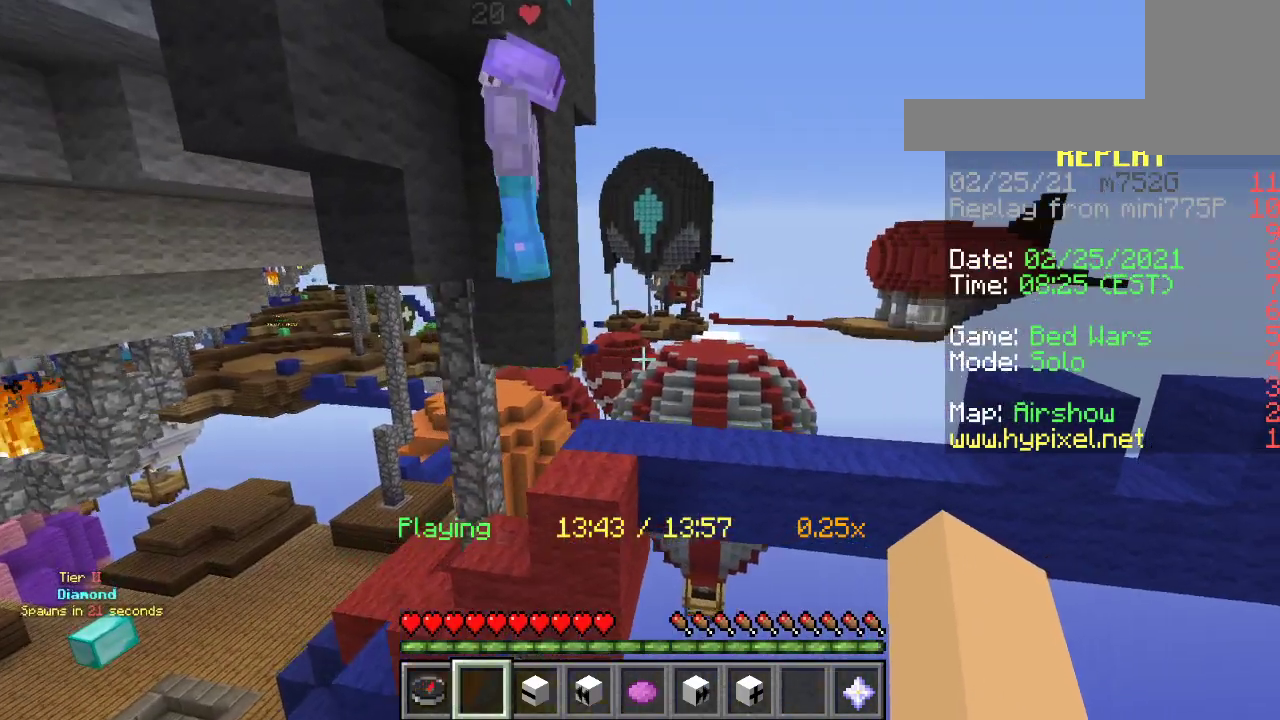
{"keys": [], "mouse": [], "events": [[200, "d", "down"], [383, "d", "up"]]}
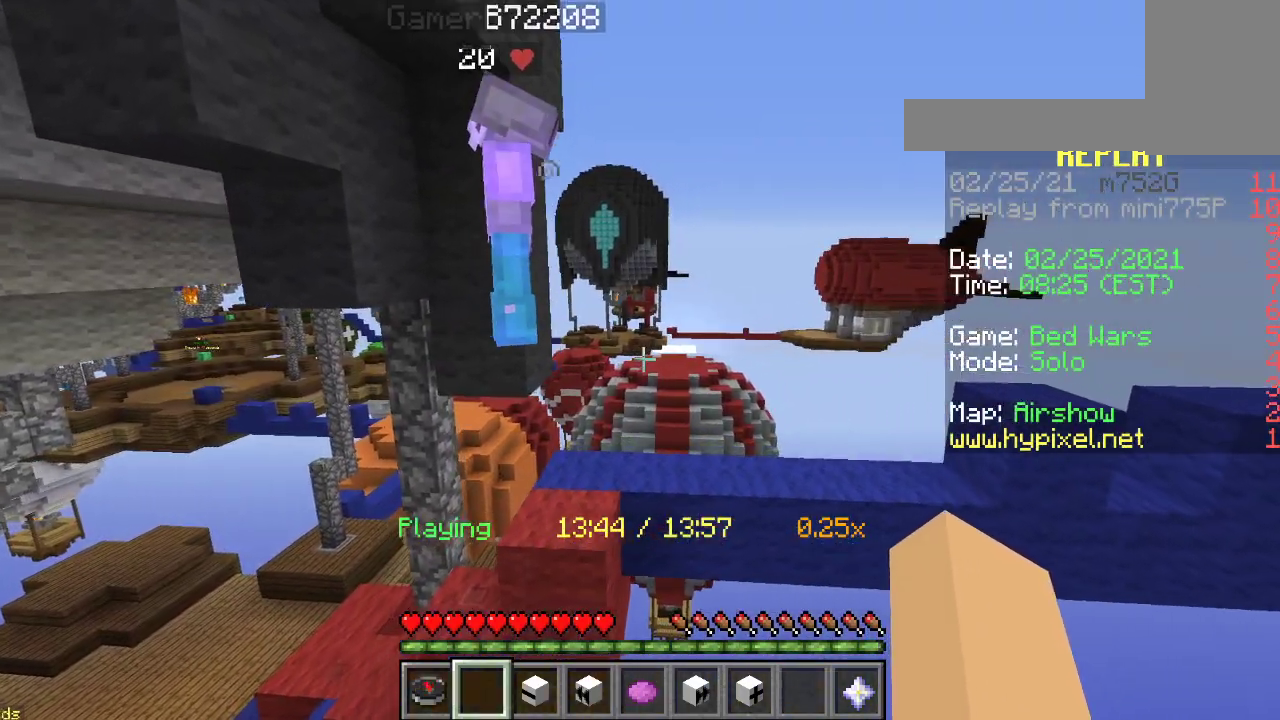
{"keys": [], "mouse": [], "events": [[283, "a", "down"], [283, "s", "down"], [383, "s", "up"], [483, "a", "up"]]}
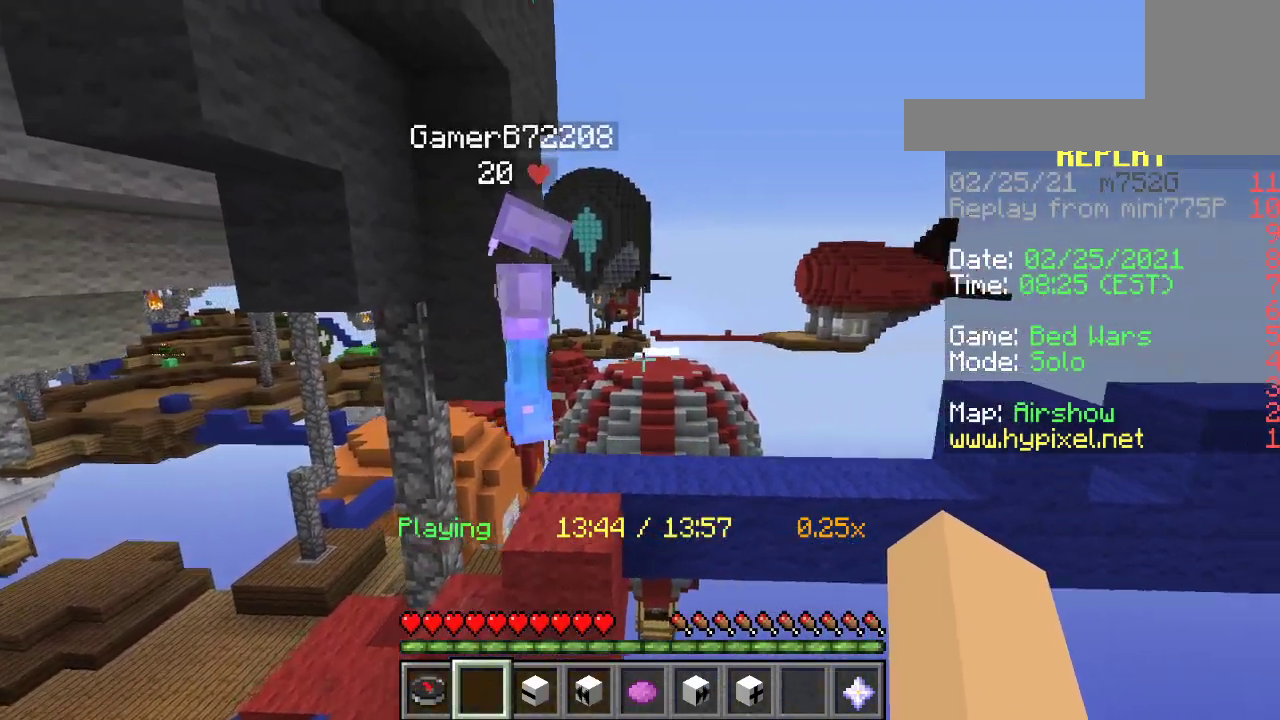
{"keys": ["s"], "mouse": [], "events": [[183, "d", "down"], [350, "s", "down"], [433, "d", "up"]]}
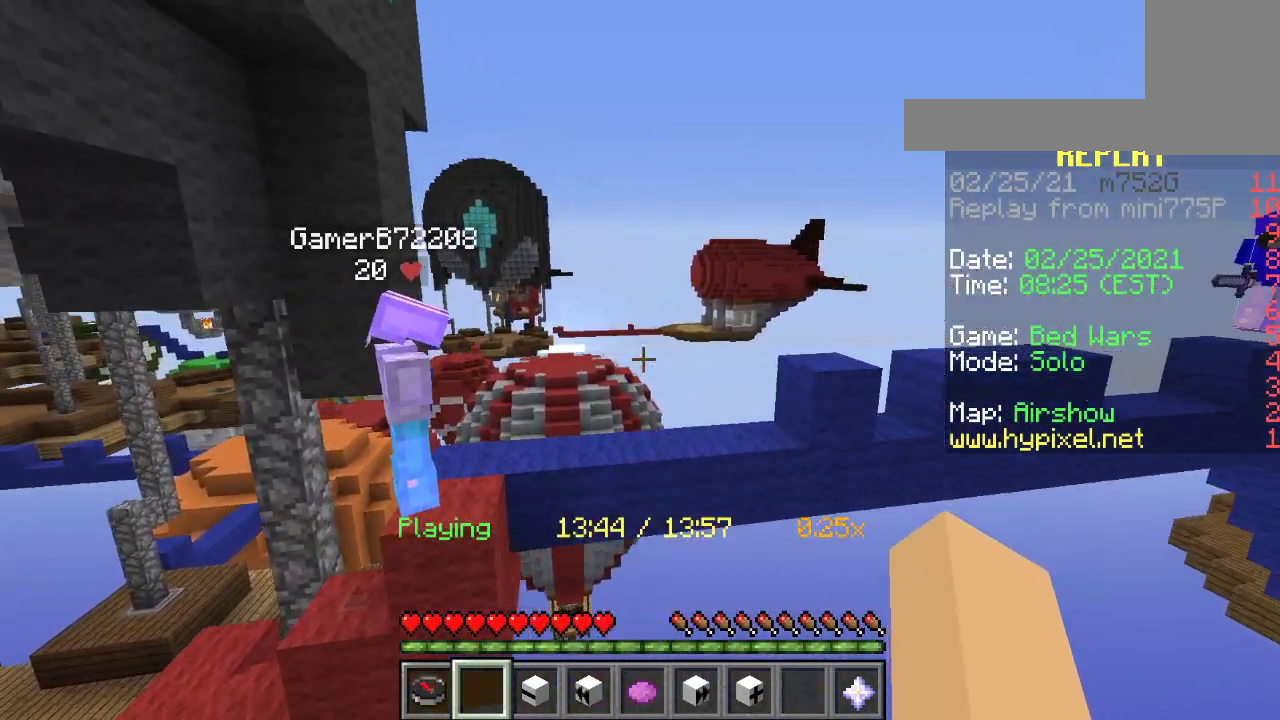
{"keys": [], "mouse": [], "events": [[83, "s", "up"]]}
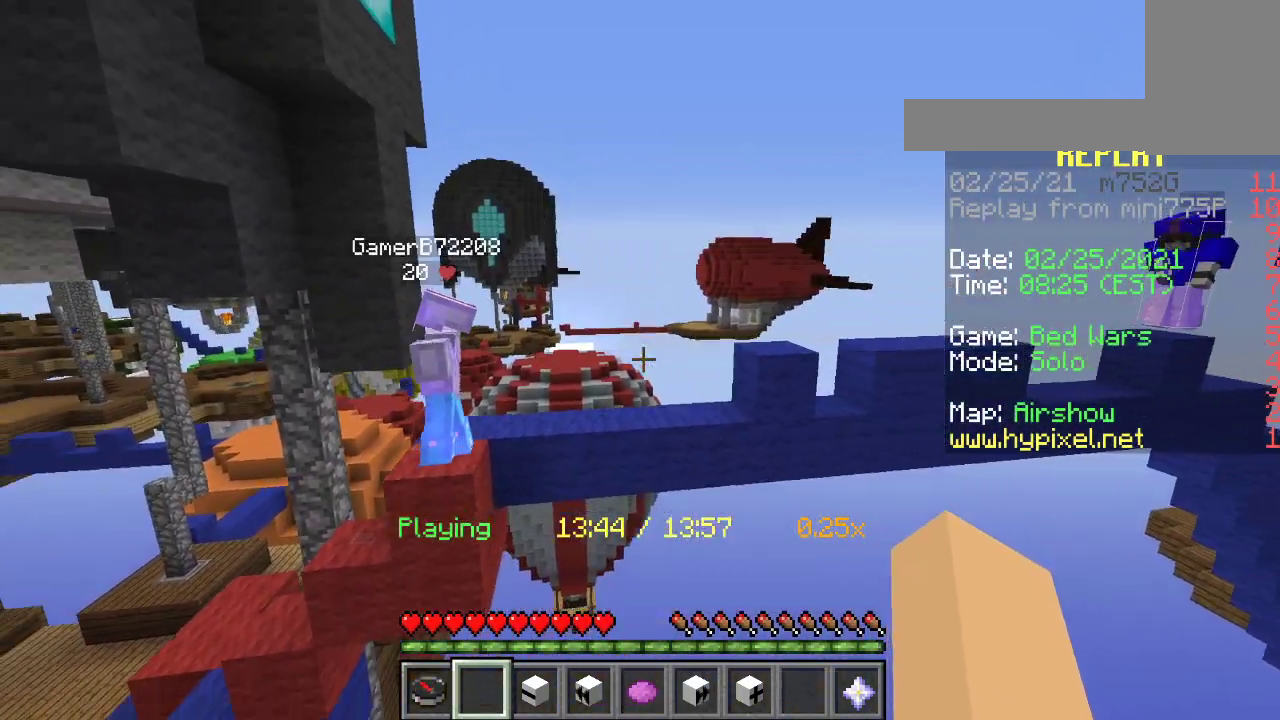
{"keys": [], "mouse": [], "events": [[100, "w", "down"], [333, "w", "up"]]}
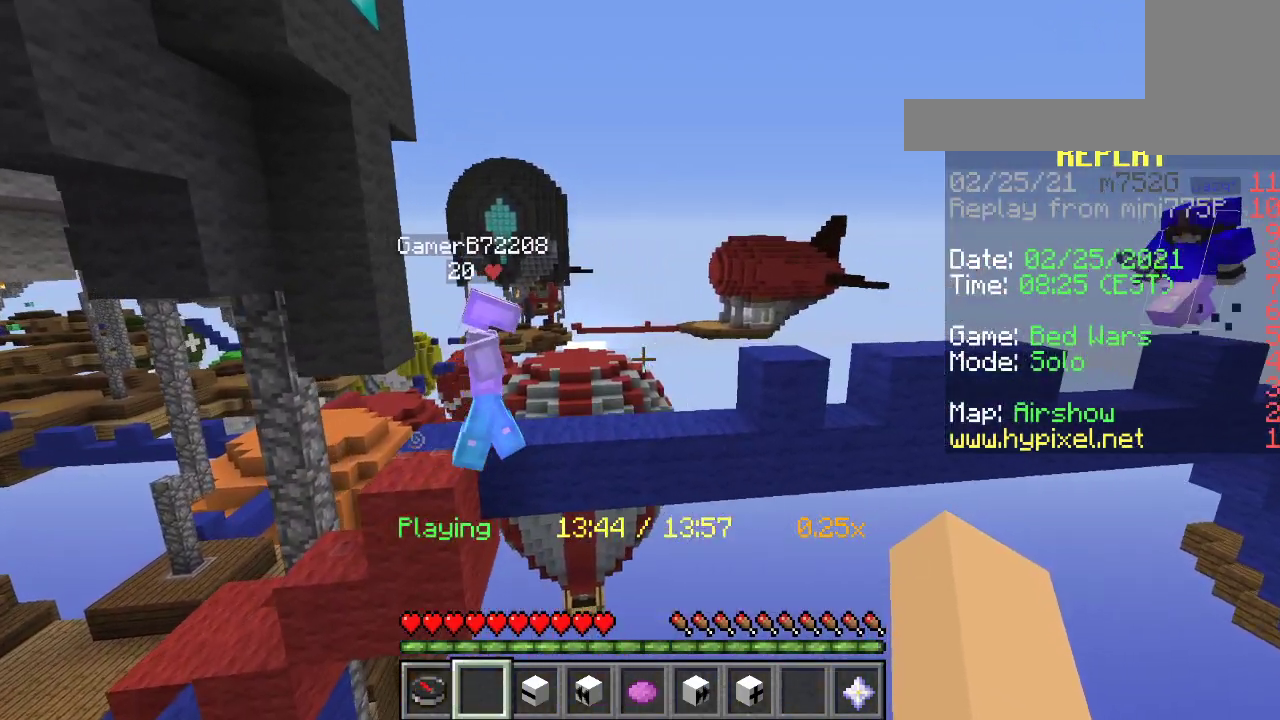
{"keys": ["a", "w"], "mouse": [], "events": [[450, "a", "down"], [467, "w", "down"]]}
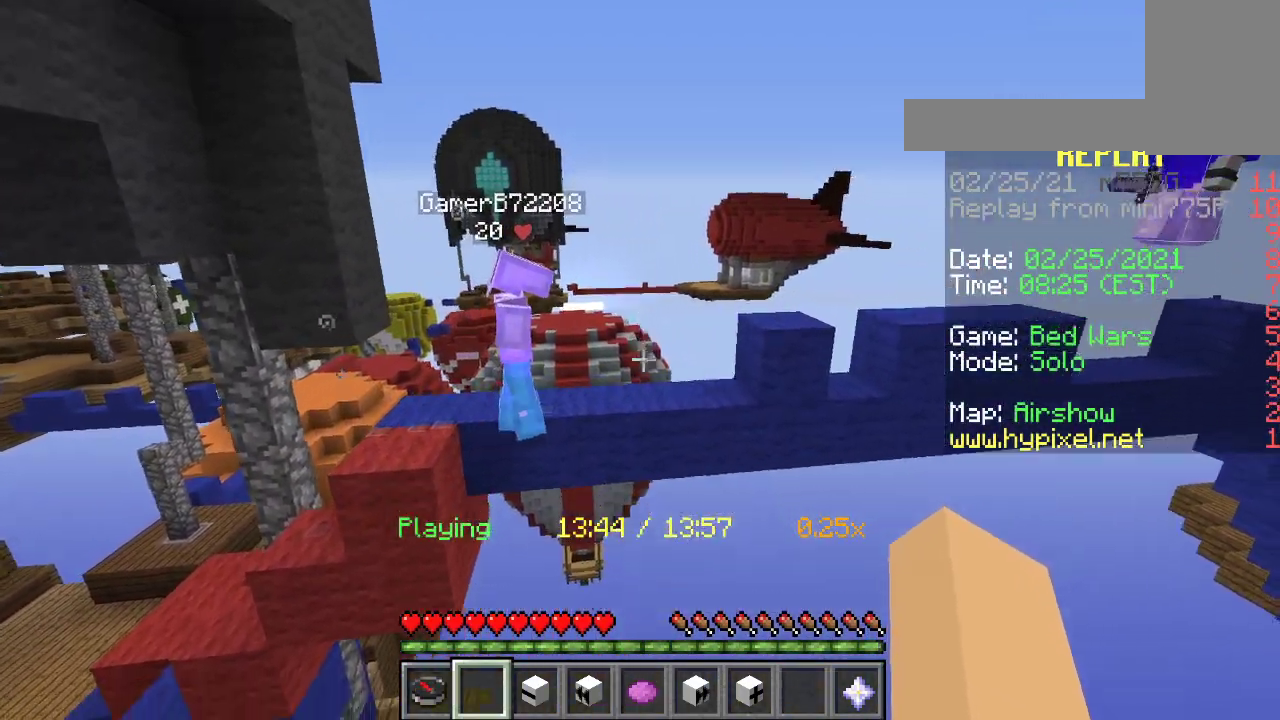
{"keys": ["w"], "mouse": [], "events": [[500, "a", "up"]]}
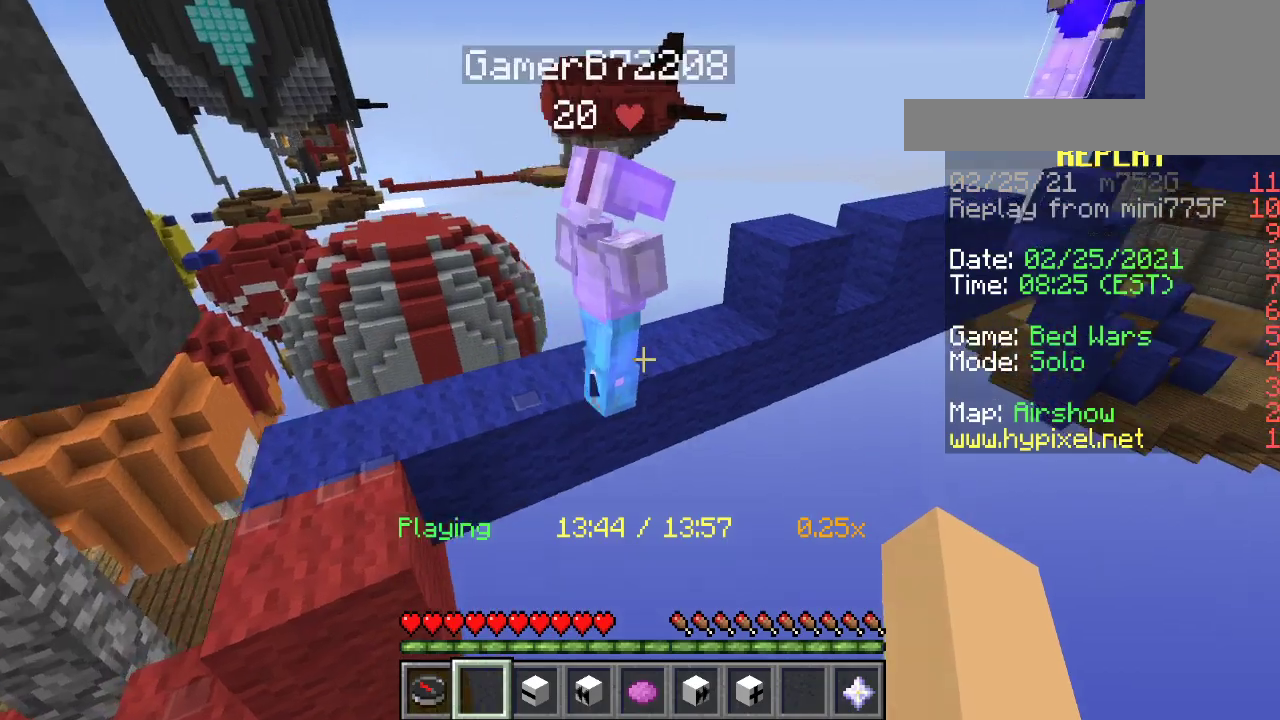
{"keys": [], "mouse": [], "events": [[33, "w", "up"], [200, "d", "down"], [233, "w", "down"], [350, "d", "up"], [450, "w", "up"]]}
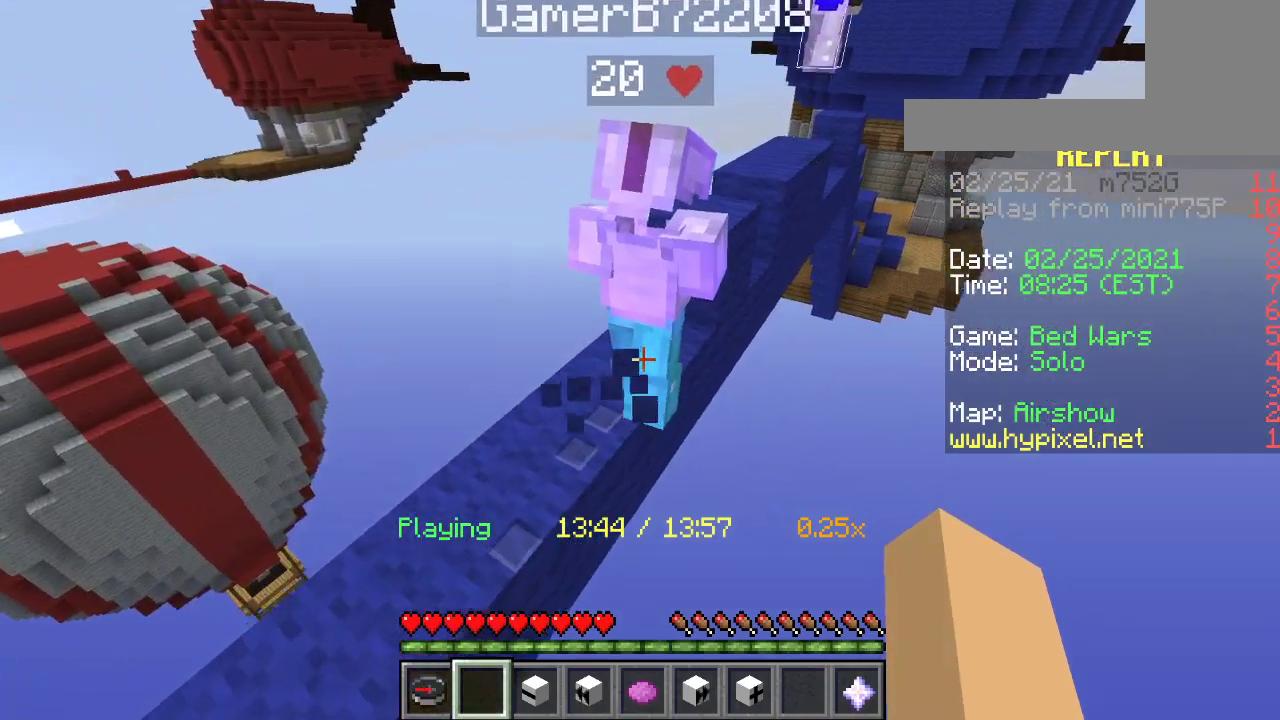
{"keys": ["d", "space"], "mouse": [], "events": [[217, "d", "down"], [383, "space", "down"]]}
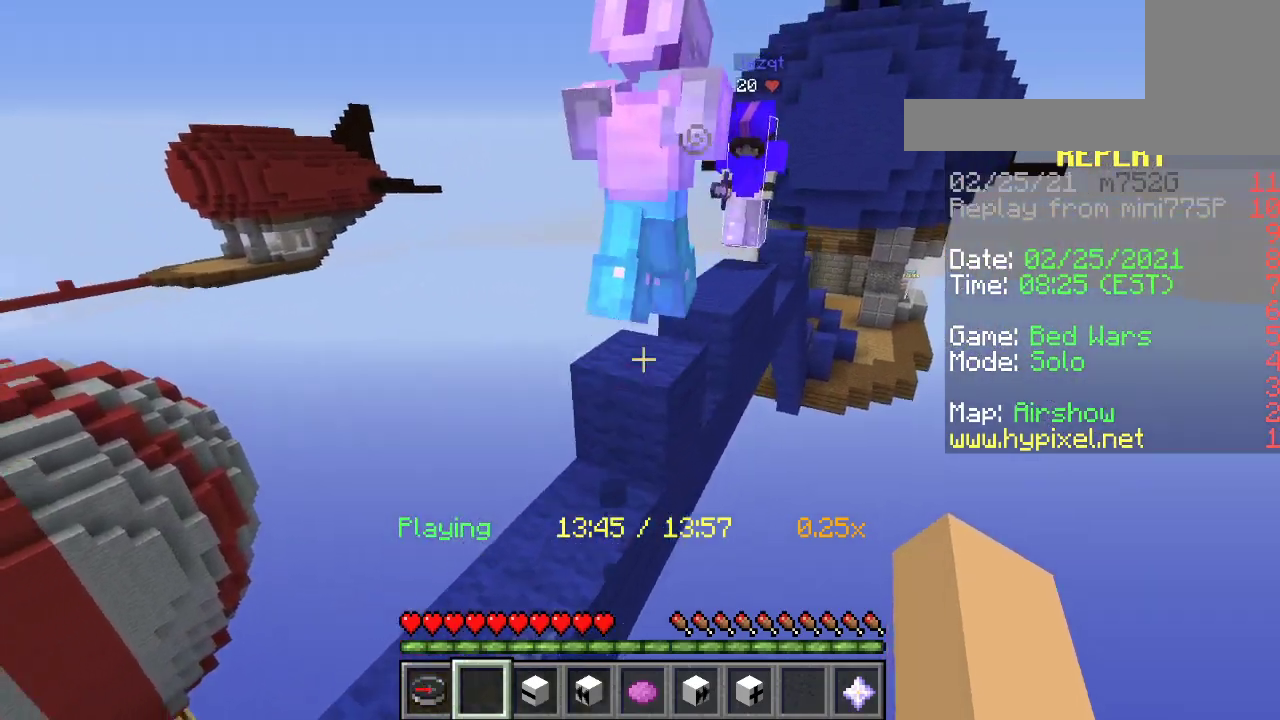
{"keys": ["d"], "mouse": [], "events": [[17, "w", "down"], [283, "w", "up"], [417, "space", "up"]]}
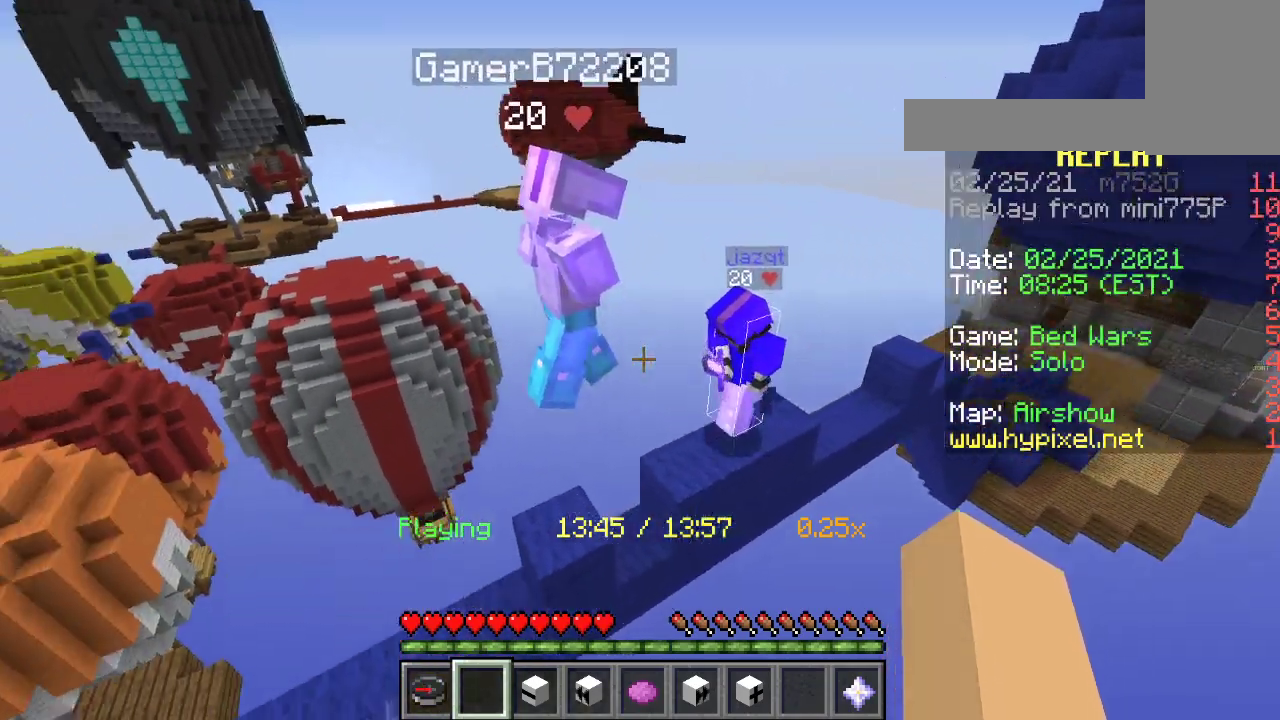
{"keys": [], "mouse": [], "events": [[33, "s", "down"], [150, "d", "up"], [167, "s", "up"], [300, "a", "down"], [500, "a", "up"]]}
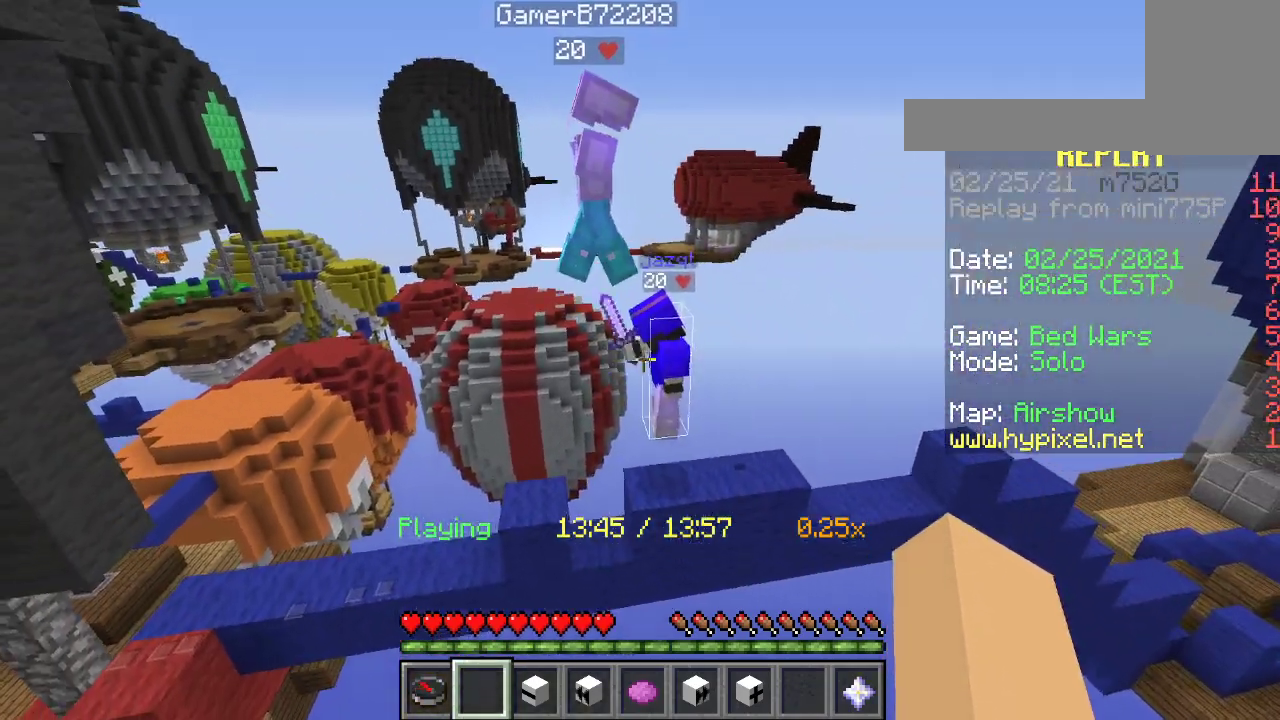
{"keys": [], "mouse": [], "events": []}
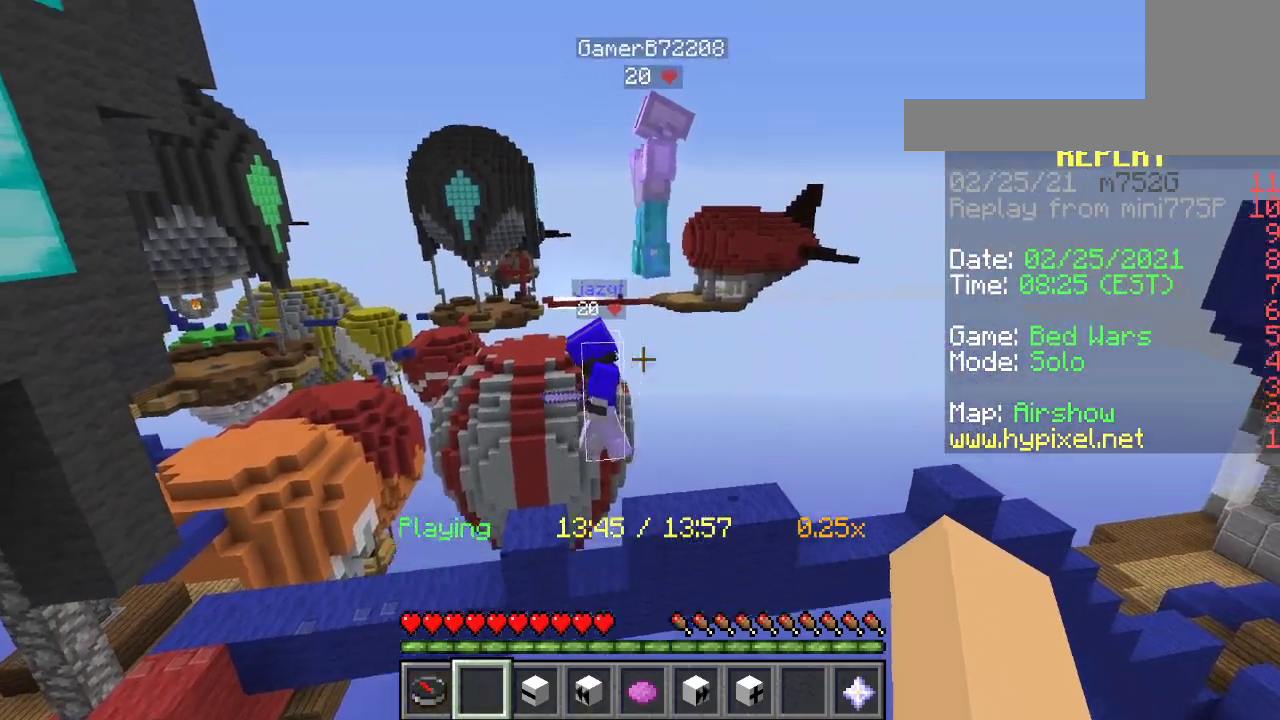
{"keys": [], "mouse": [], "events": []}
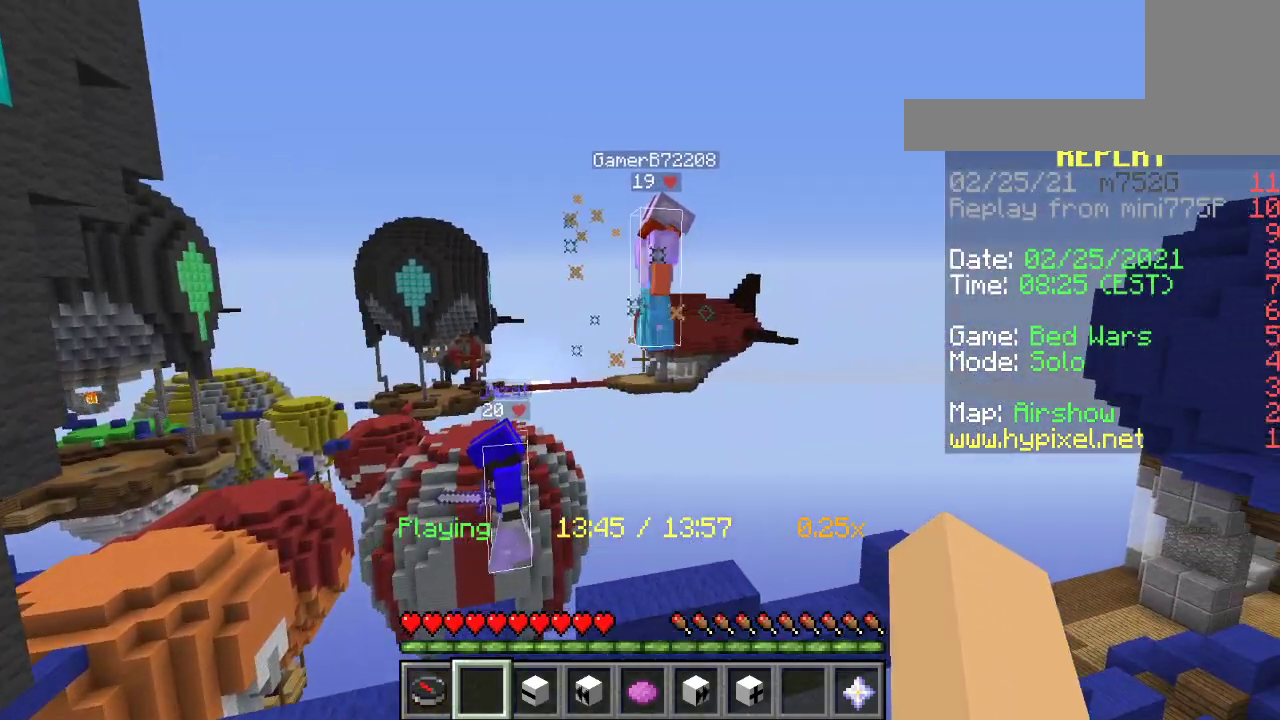
{"keys": [], "mouse": [], "events": []}
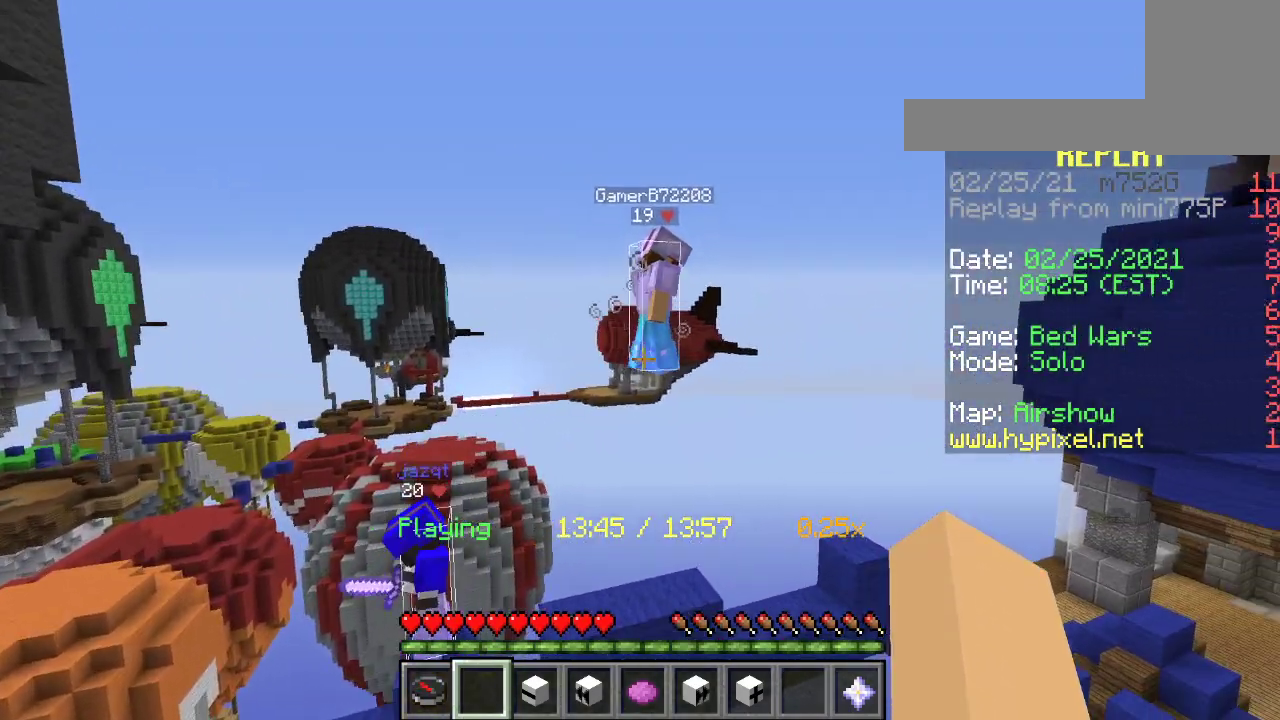
{"keys": [], "mouse": [], "events": [[67, "w", "down"], [367, "w", "up"]]}
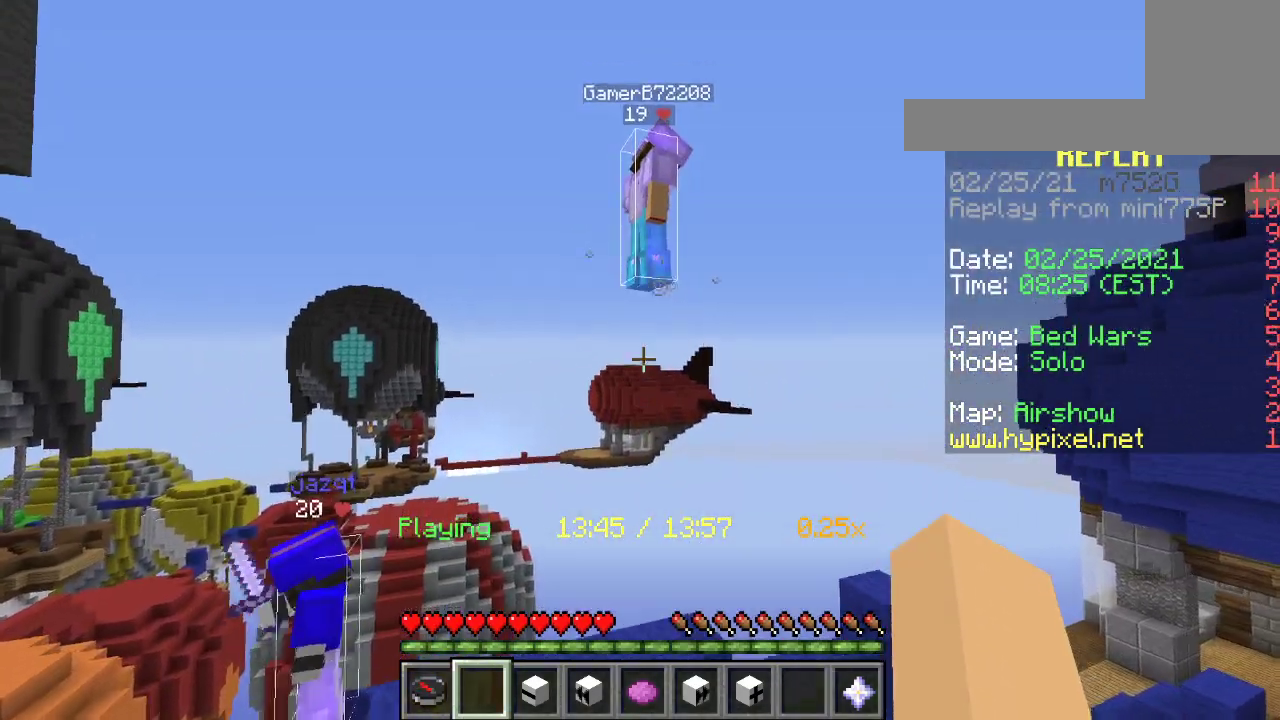
{"keys": [], "mouse": [], "events": [[167, "s", "down"], [333, "s", "up"]]}
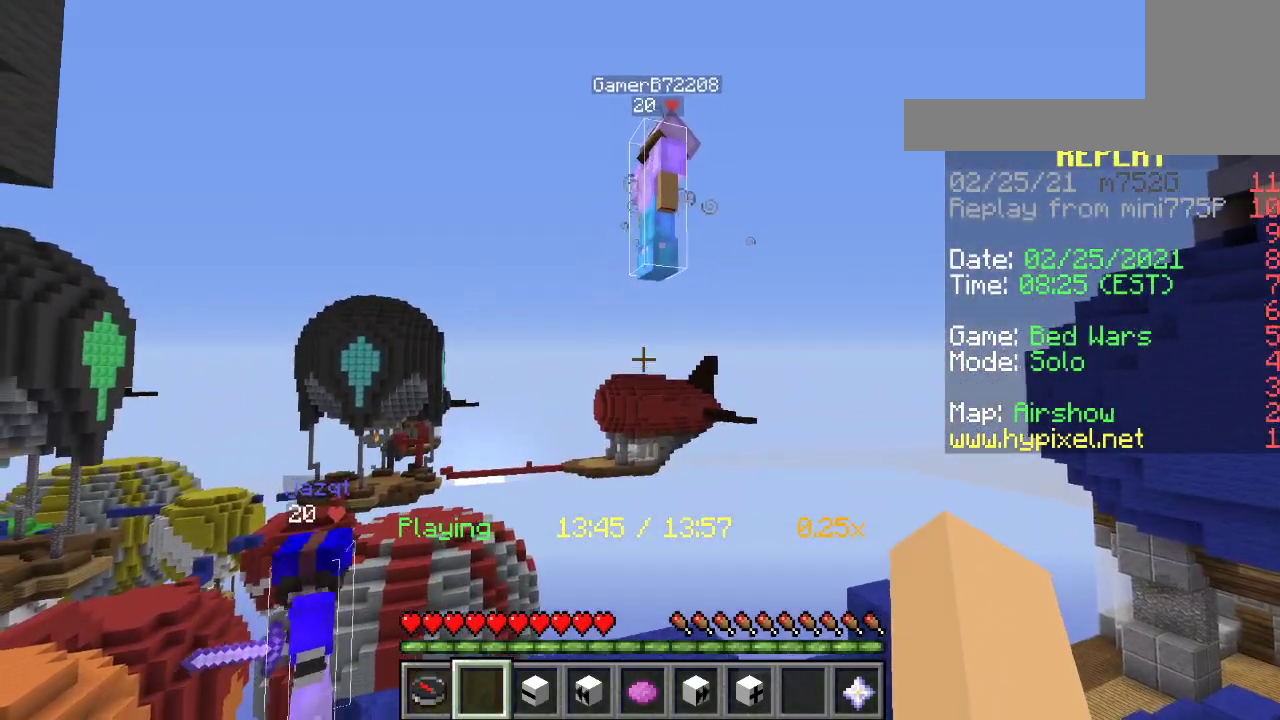
{"keys": [], "mouse": [], "events": []}
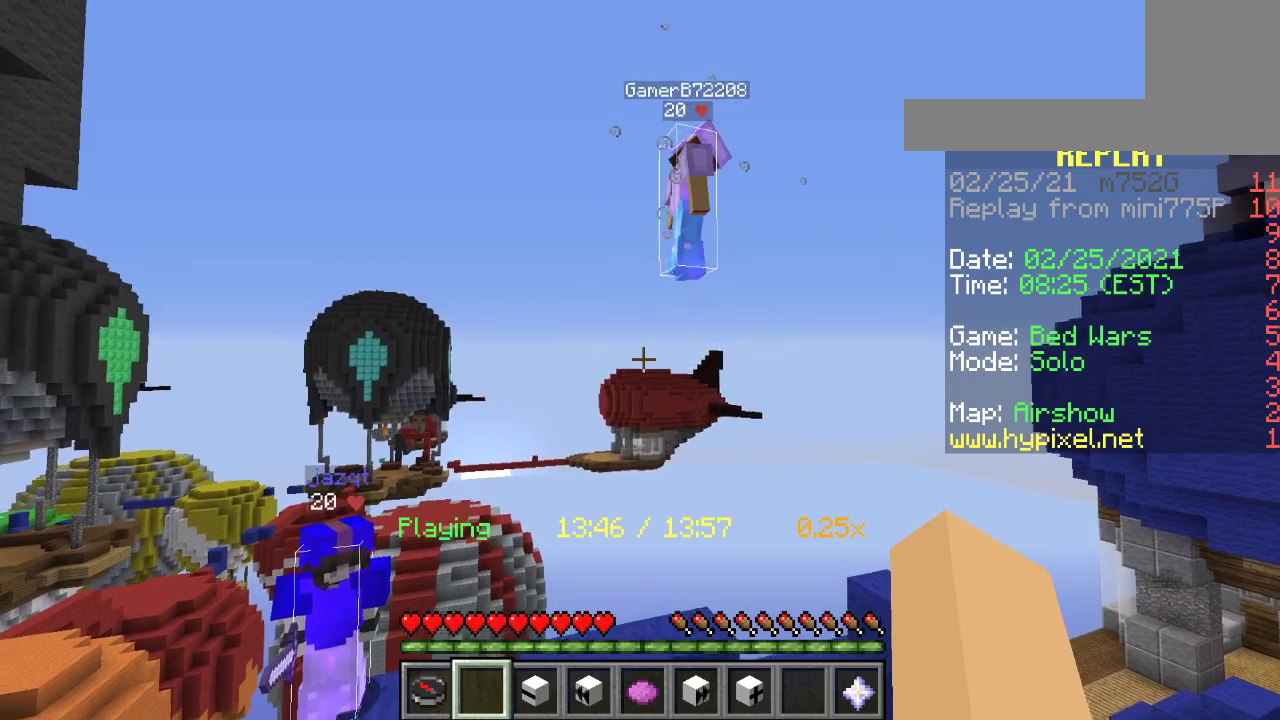
{"keys": ["w"], "mouse": [], "events": [[400, "w", "down"]]}
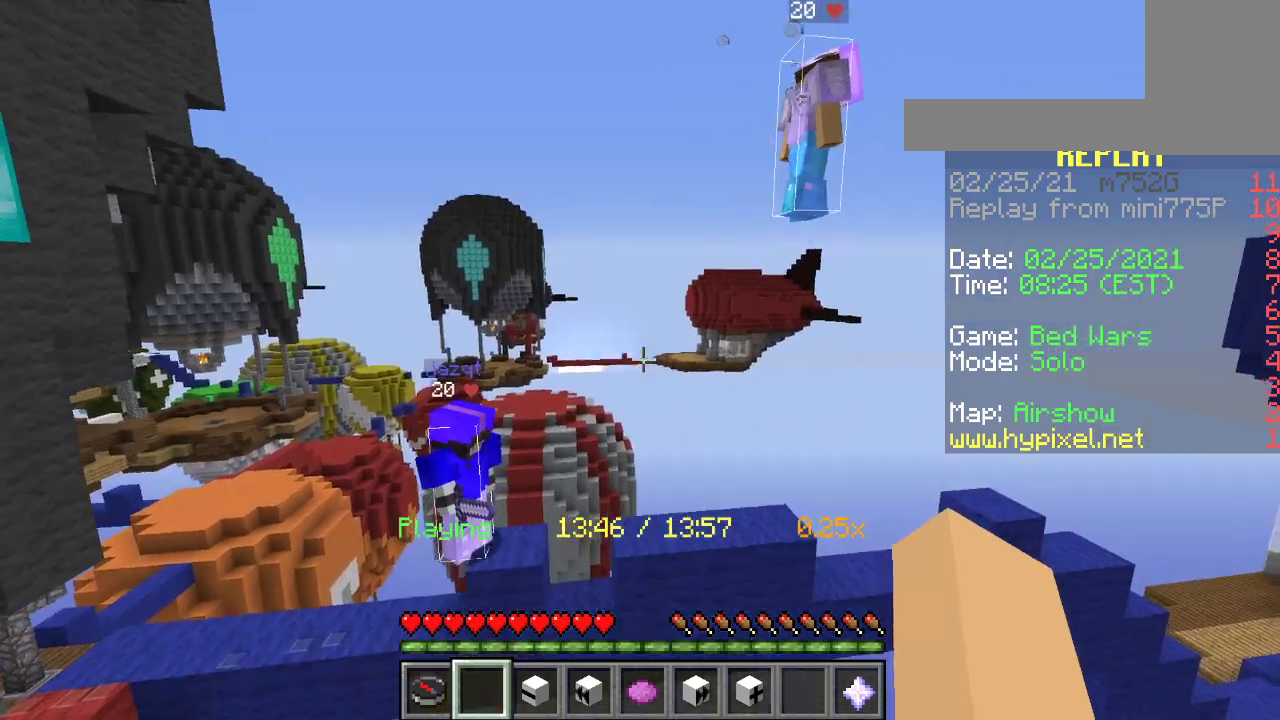
{"keys": ["a"], "mouse": [], "events": [[317, "a", "down"], [417, "w", "up"]]}
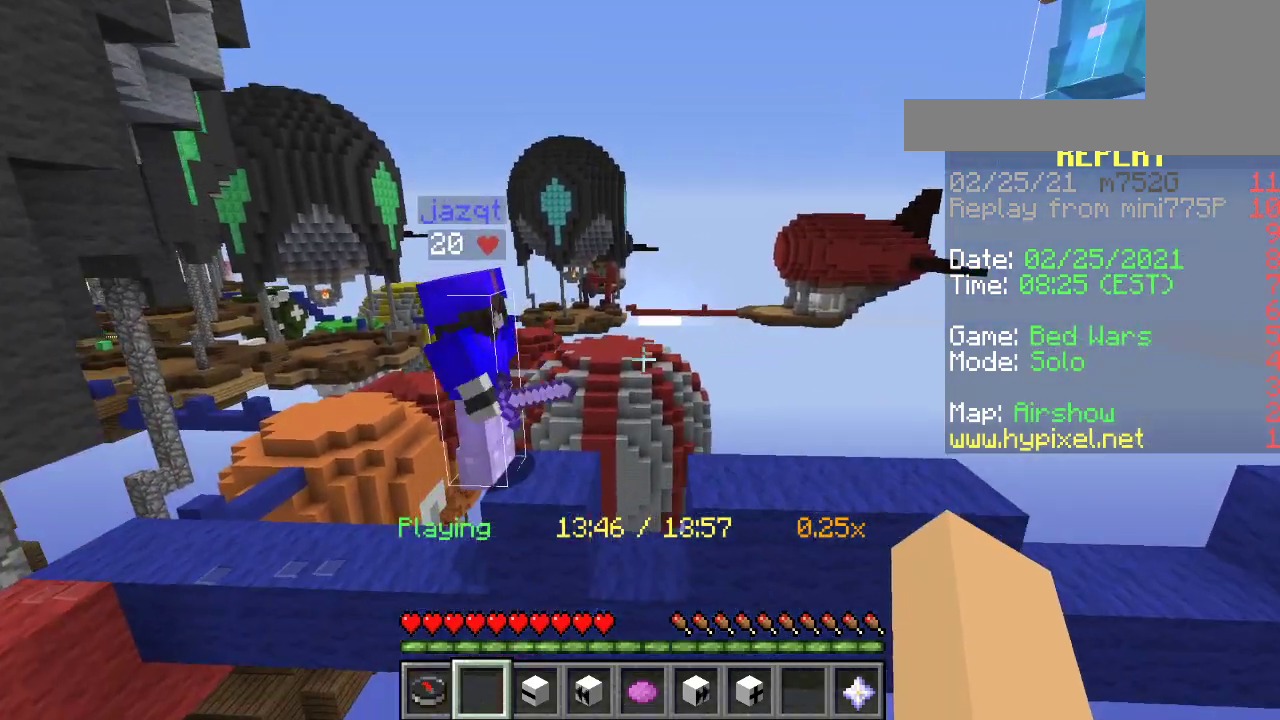
{"keys": ["d", "s"], "mouse": ["left"], "events": [[200, "a", "up"], [233, "d", "down"], [383, "mouse_left", "down"], [450, "s", "down"]]}
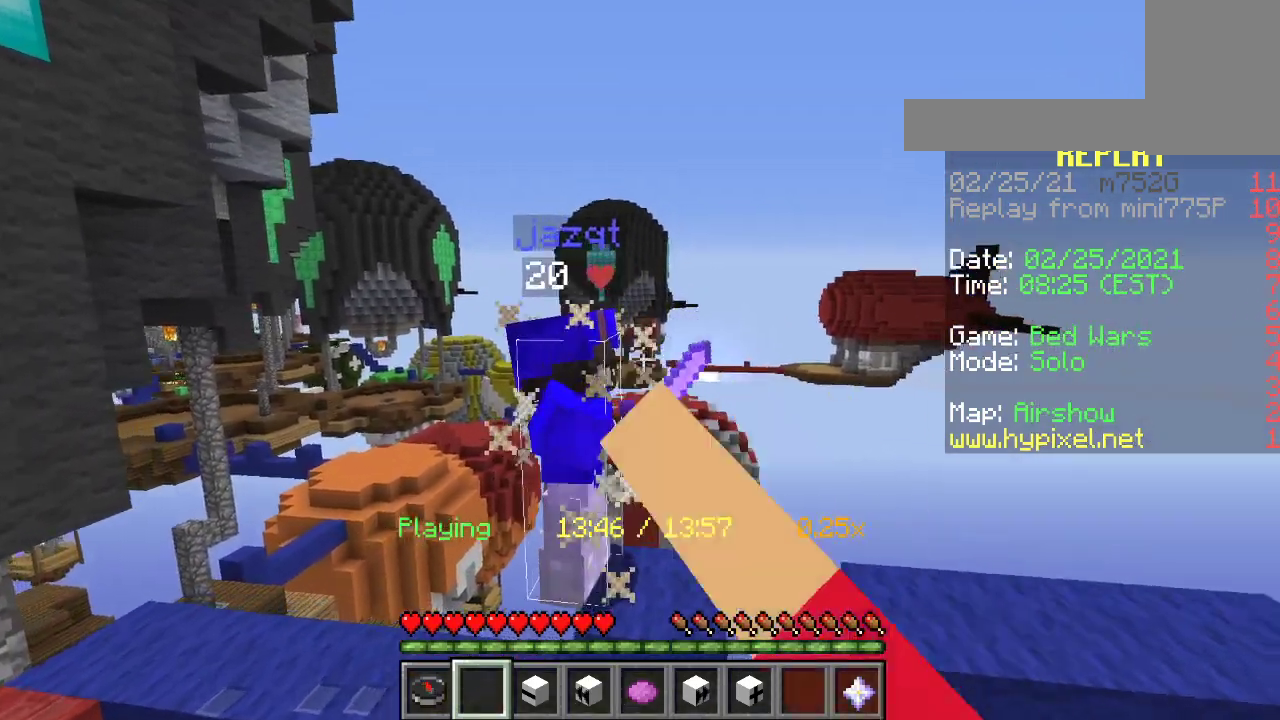
{"keys": [], "mouse": [], "events": [[67, "mouse_left", "up"], [100, "s", "up"], [150, "d", "up"], [267, "d", "down"], [467, "d", "up"]]}
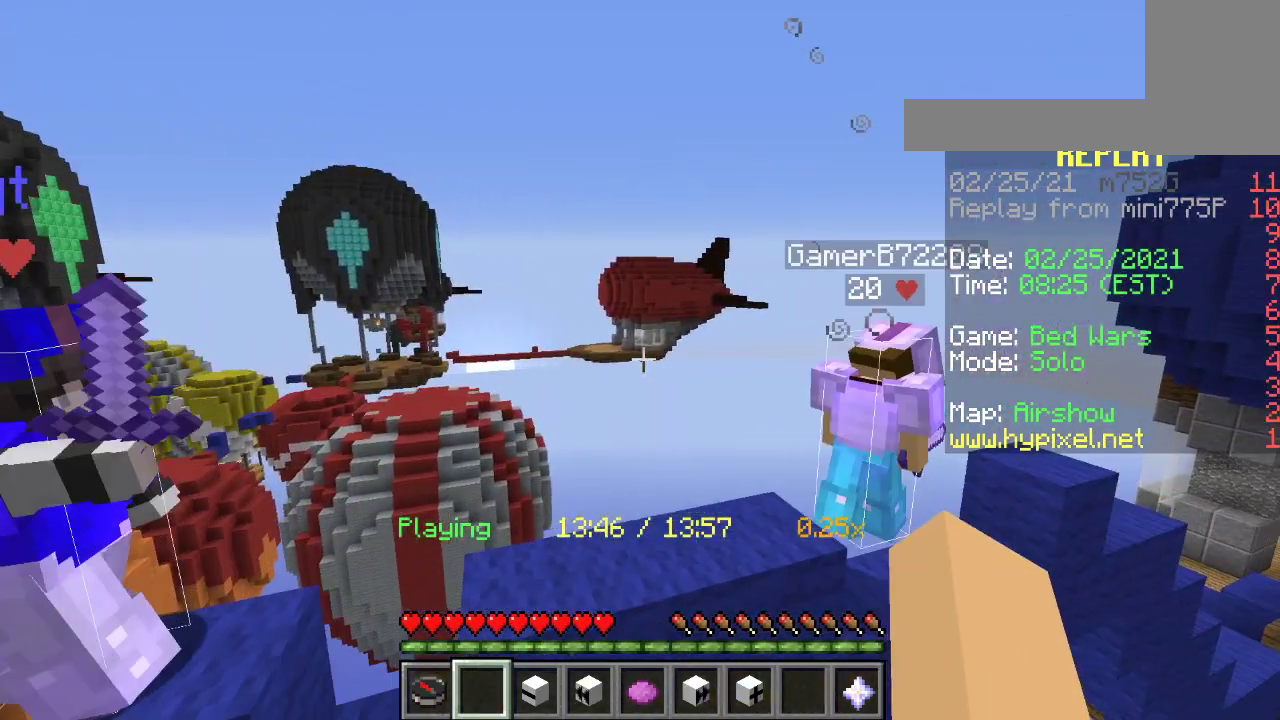
{"keys": ["a"], "mouse": [], "events": [[233, "d", "down"], [417, "a", "down"], [467, "d", "up"]]}
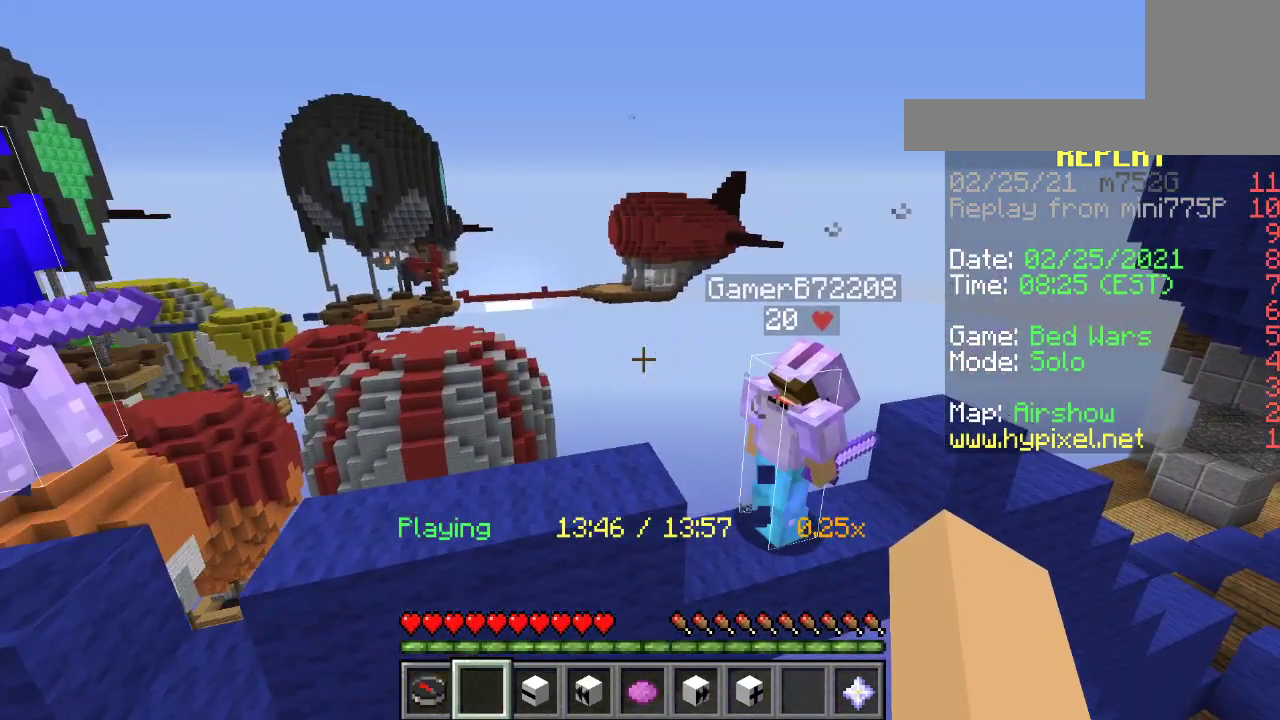
{"keys": ["d"], "mouse": [], "events": [[167, "a", "up"], [217, "d", "down"]]}
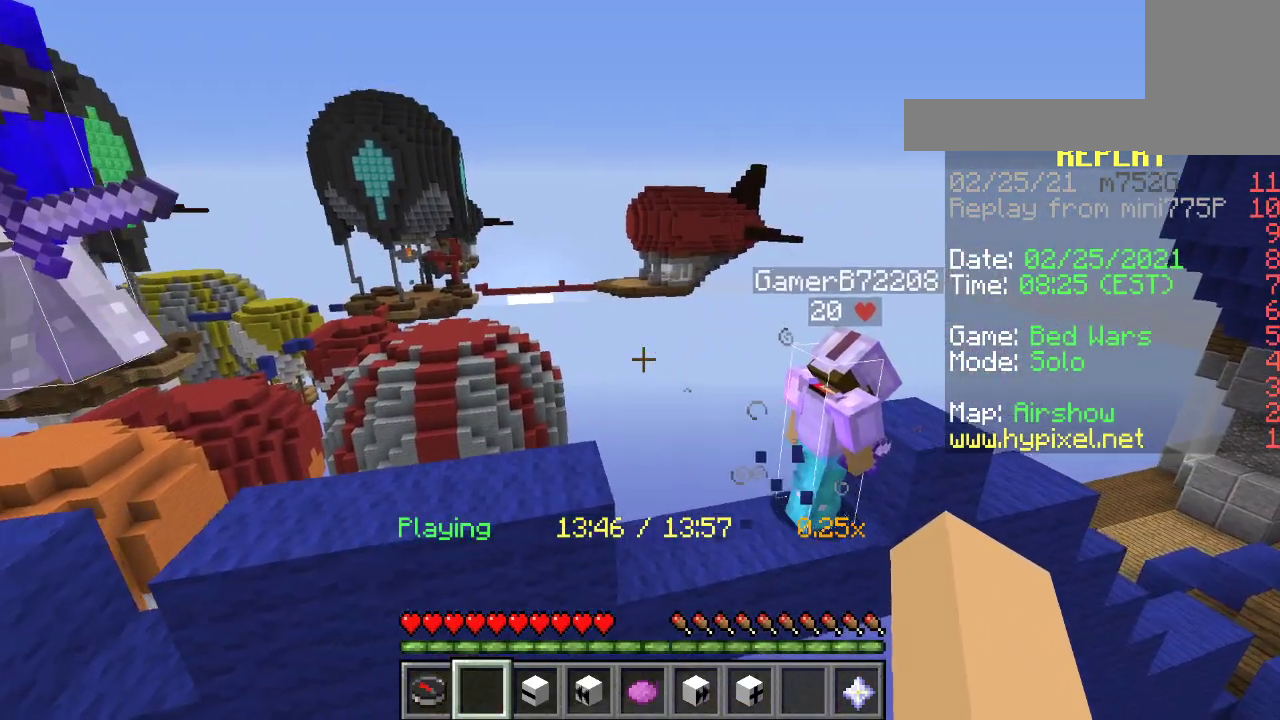
{"keys": [], "mouse": [], "events": [[33, "d", "up"], [100, "d", "down"], [200, "d", "up"]]}